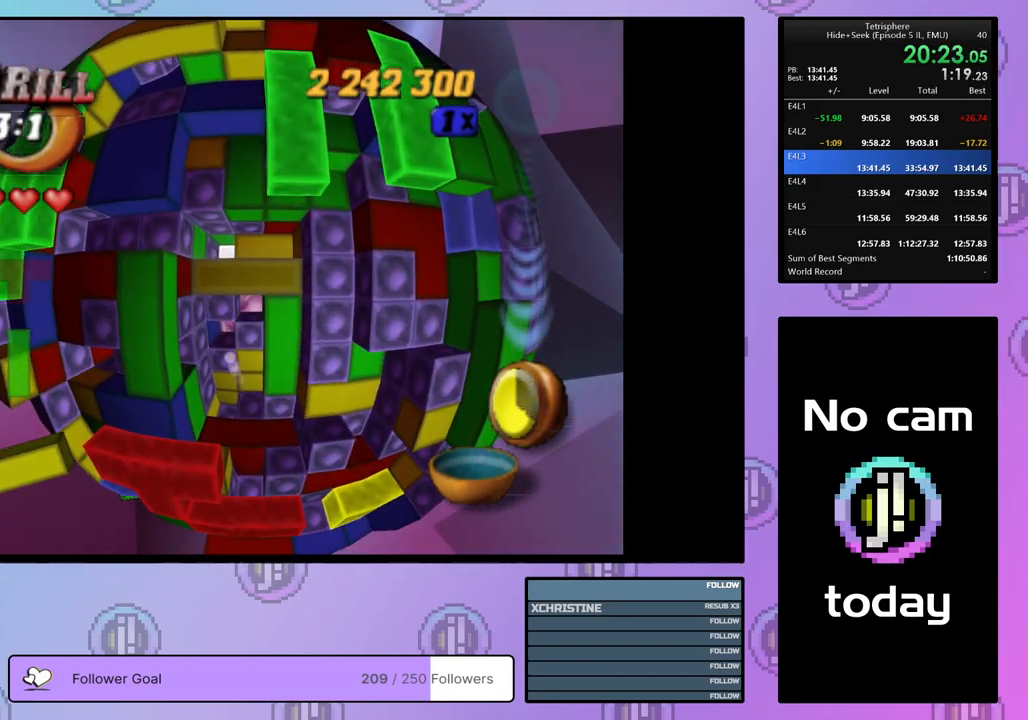
Gameplay with a controller (PlayStation layout); each line is a JSON object with the inputs held at the frame after it. "events" lists button and stick changes between this image and that frame as [ms after this image, input, new state], when the widget could be followed in between. Not read: left_stick.
{"buttons": ["DPAD_RIGHT"], "right_stick": "center", "events": [[83, "DPAD_DOWN", "down"], [100, "SQUARE", "up"], [183, "DPAD_DOWN", "up"], [233, "DPAD_DOWN", "down"], [317, "DPAD_DOWN", "up"], [433, "DPAD_RIGHT", "down"]]}
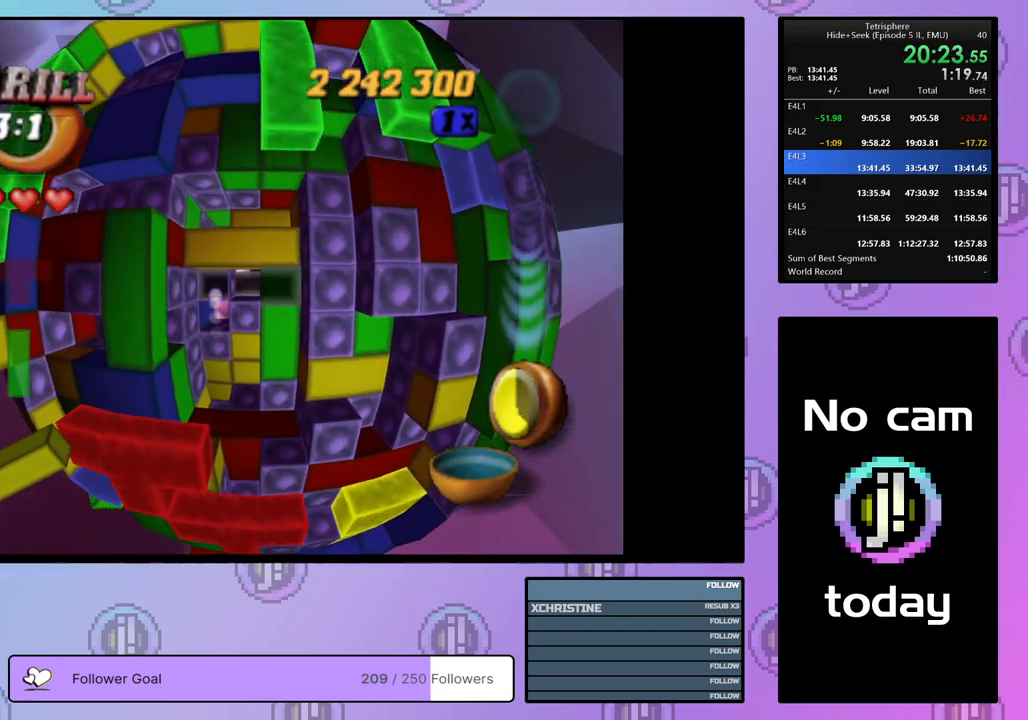
{"buttons": [], "right_stick": "center", "events": [[33, "DPAD_RIGHT", "up"], [100, "DPAD_RIGHT", "down"], [183, "DPAD_RIGHT", "up"], [233, "DPAD_RIGHT", "down"], [333, "DPAD_RIGHT", "up"], [417, "DPAD_DOWN", "down"], [483, "DPAD_DOWN", "up"]]}
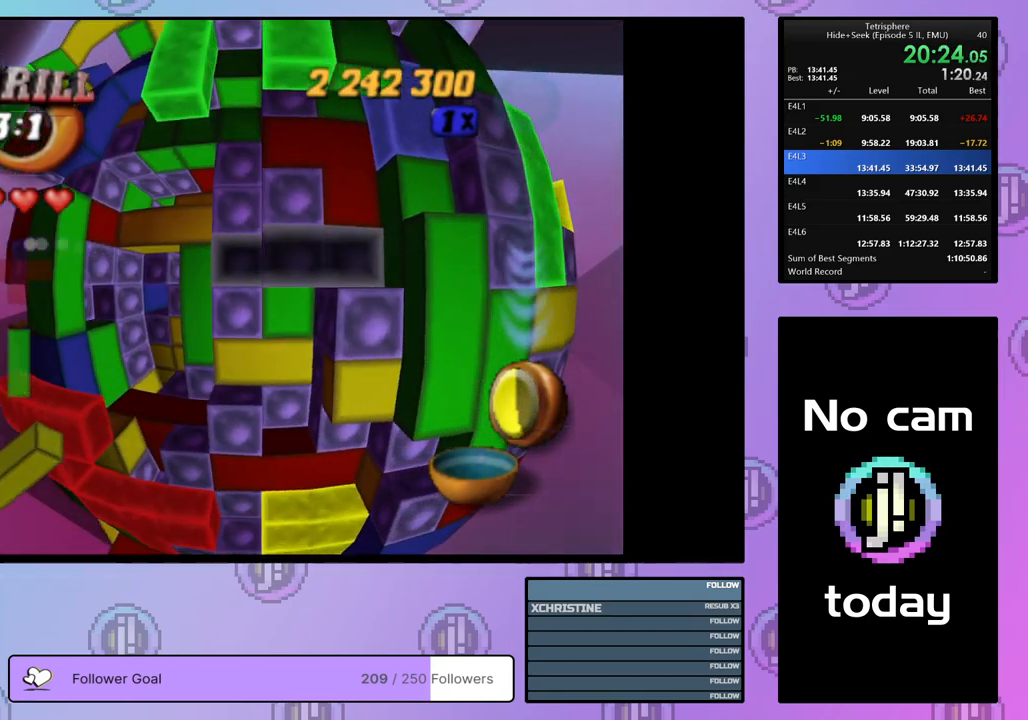
{"buttons": ["SQUARE"], "right_stick": "center", "events": [[33, "DPAD_DOWN", "down"], [133, "DPAD_DOWN", "up"], [150, "SQUARE", "down"], [233, "DPAD_LEFT", "down"], [300, "DPAD_LEFT", "up"], [350, "DPAD_LEFT", "down"], [450, "DPAD_LEFT", "up"]]}
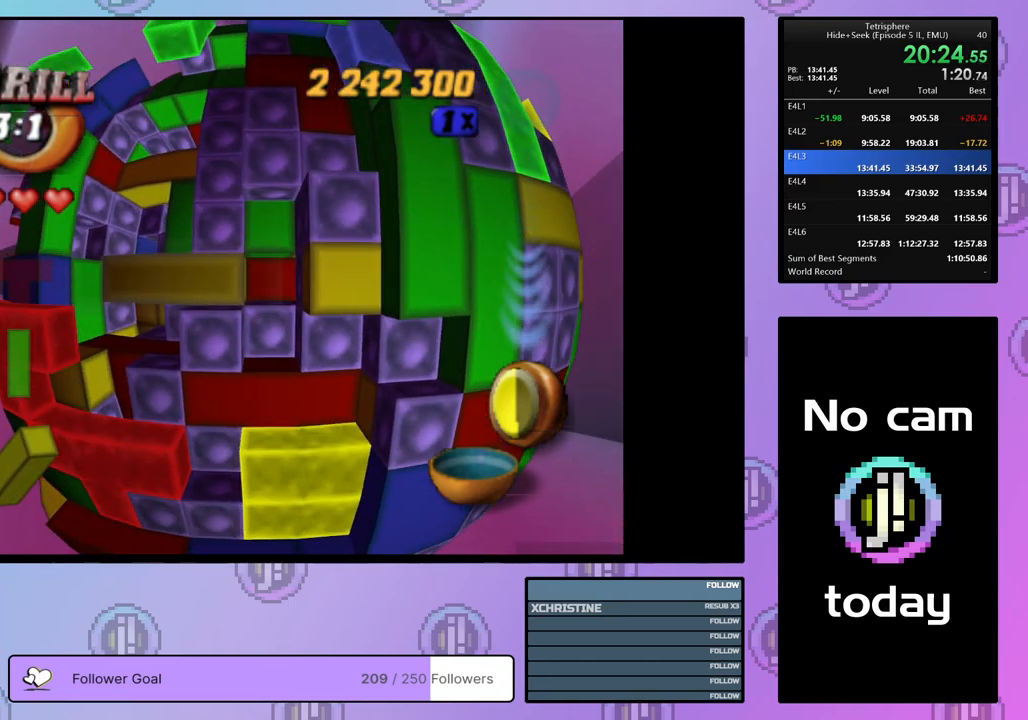
{"buttons": ["SQUARE", "DPAD_UP"], "right_stick": "center", "events": [[33, "DPAD_UP", "down"], [117, "DPAD_UP", "up"], [167, "DPAD_UP", "down"], [250, "DPAD_UP", "up"], [317, "DPAD_UP", "down"], [417, "DPAD_UP", "up"], [467, "DPAD_UP", "down"]]}
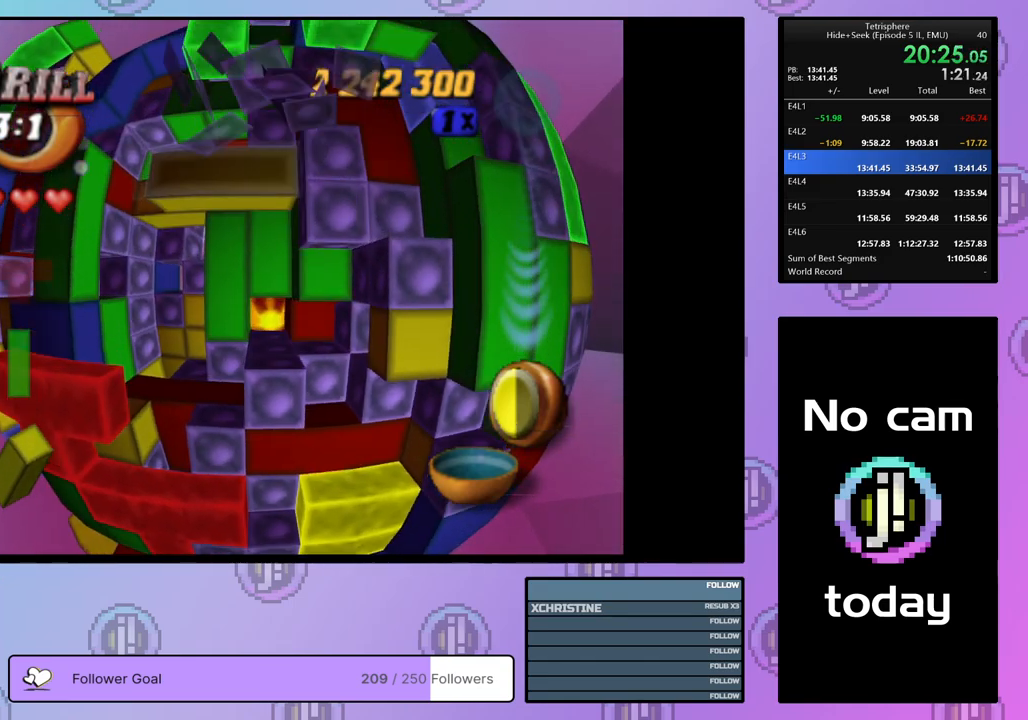
{"buttons": ["SQUARE"], "right_stick": "center", "events": [[83, "DPAD_UP", "up"], [133, "DPAD_UP", "down"], [200, "DPAD_UP", "up"], [283, "DPAD_DOWN", "down"], [383, "DPAD_DOWN", "up"]]}
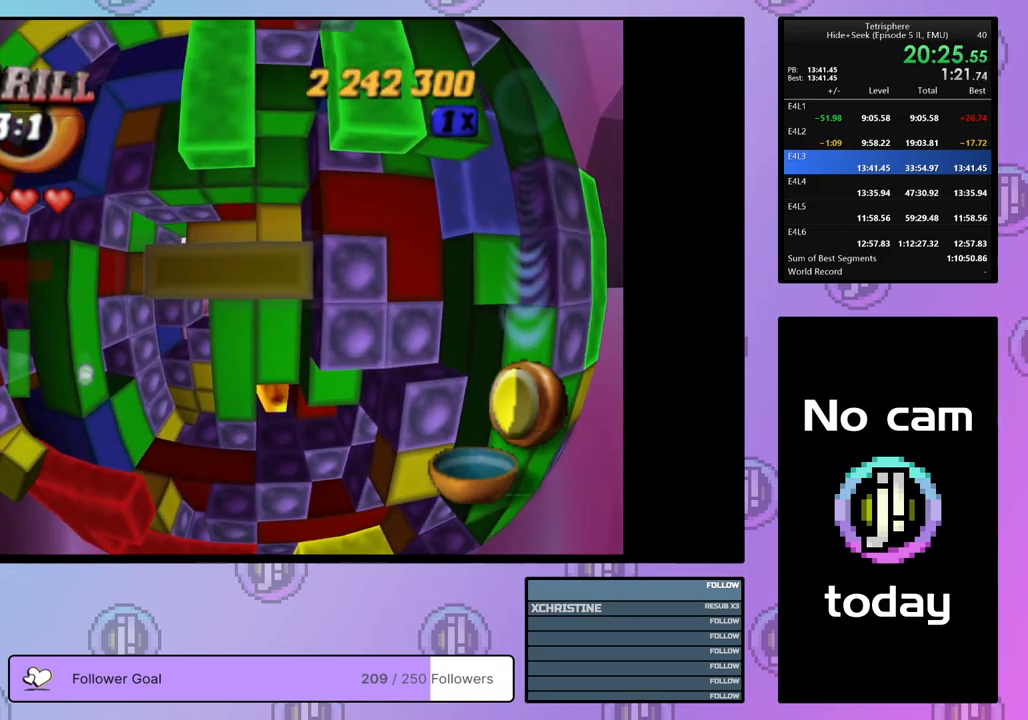
{"buttons": [], "right_stick": "center", "events": [[33, "DPAD_LEFT", "down"], [133, "DPAD_LEFT", "up"], [250, "SQUARE", "up"], [333, "CROSS", "down"], [400, "CROSS", "up"], [400, "DPAD_RIGHT", "down"], [483, "DPAD_RIGHT", "up"]]}
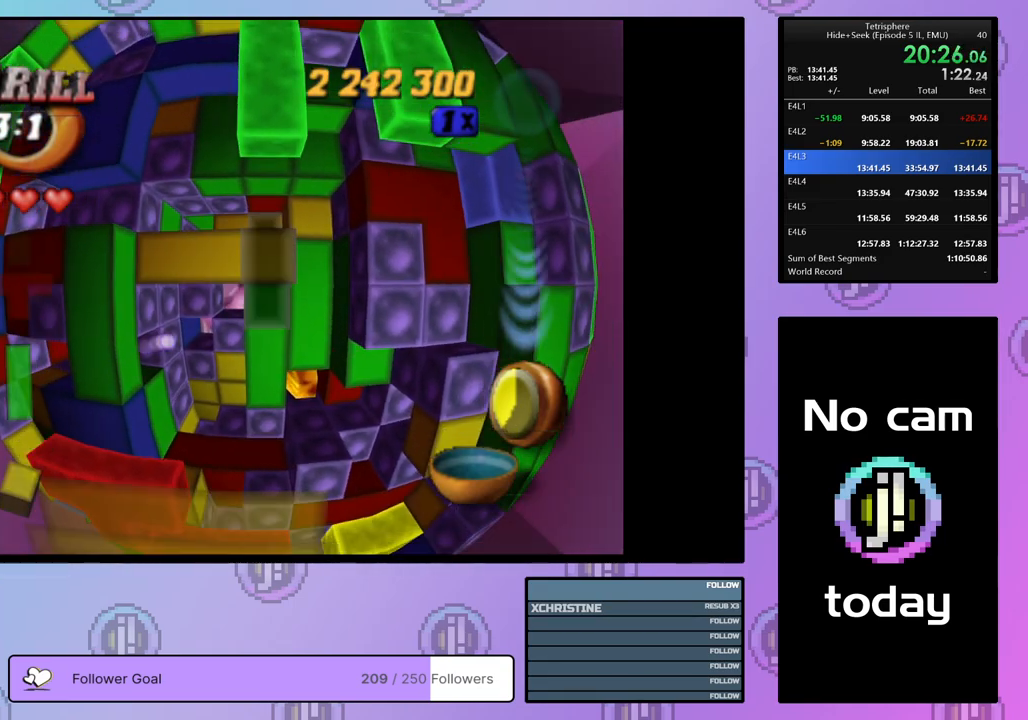
{"buttons": ["SQUARE", "DPAD_DOWN"], "right_stick": "center", "events": [[50, "DPAD_RIGHT", "down"], [133, "DPAD_RIGHT", "up"], [200, "DPAD_DOWN", "down"], [283, "DPAD_DOWN", "up"], [283, "SQUARE", "down"], [450, "DPAD_DOWN", "down"]]}
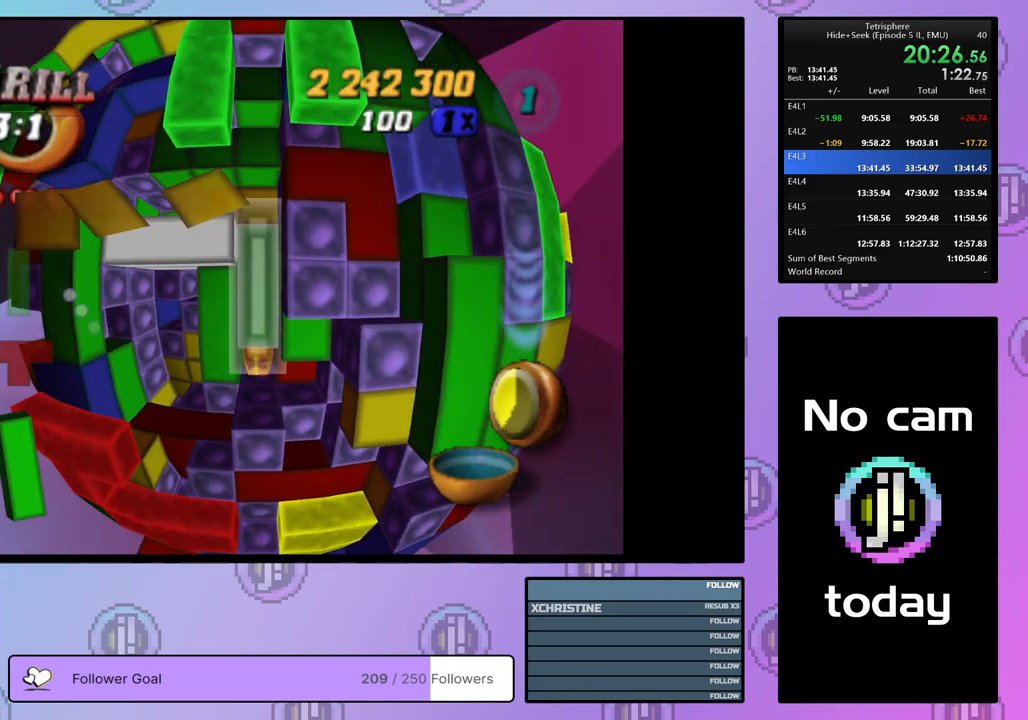
{"buttons": [], "right_stick": "center", "events": [[50, "DPAD_DOWN", "up"], [183, "SQUARE", "up"], [300, "CROSS", "down"], [417, "DPAD_LEFT", "down"], [433, "CROSS", "up"], [483, "DPAD_LEFT", "up"]]}
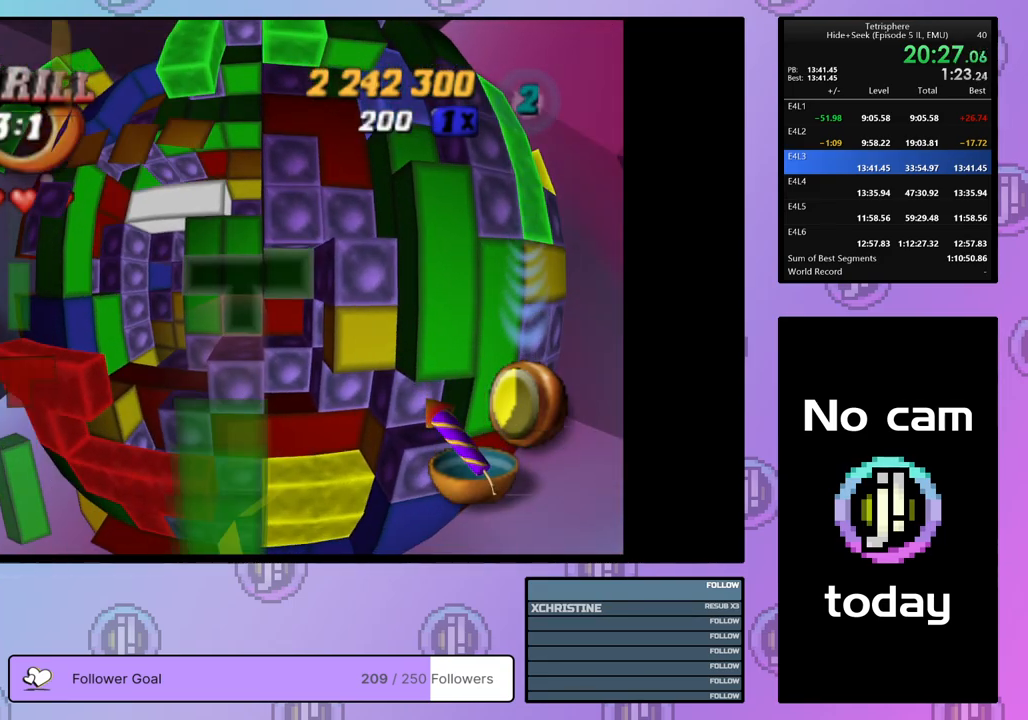
{"buttons": ["DPAD_DOWN"], "right_stick": "center", "events": [[33, "DPAD_LEFT", "down"], [133, "DPAD_LEFT", "up"], [217, "DPAD_LEFT", "down"], [283, "DPAD_LEFT", "up"], [333, "DPAD_LEFT", "down"], [433, "DPAD_LEFT", "up"], [483, "DPAD_DOWN", "down"]]}
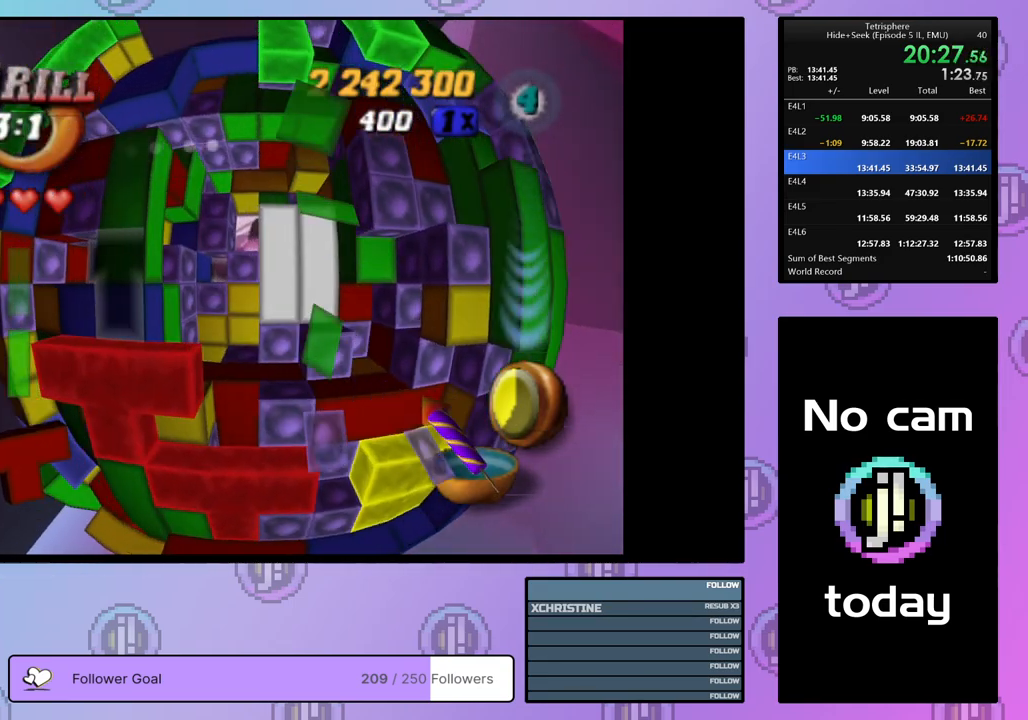
{"buttons": ["SQUARE"], "right_stick": "center", "events": [[67, "DPAD_DOWN", "up"], [117, "DPAD_DOWN", "down"], [233, "DPAD_DOWN", "up"], [233, "SQUARE", "down"], [383, "DPAD_RIGHT", "down"], [467, "DPAD_RIGHT", "up"]]}
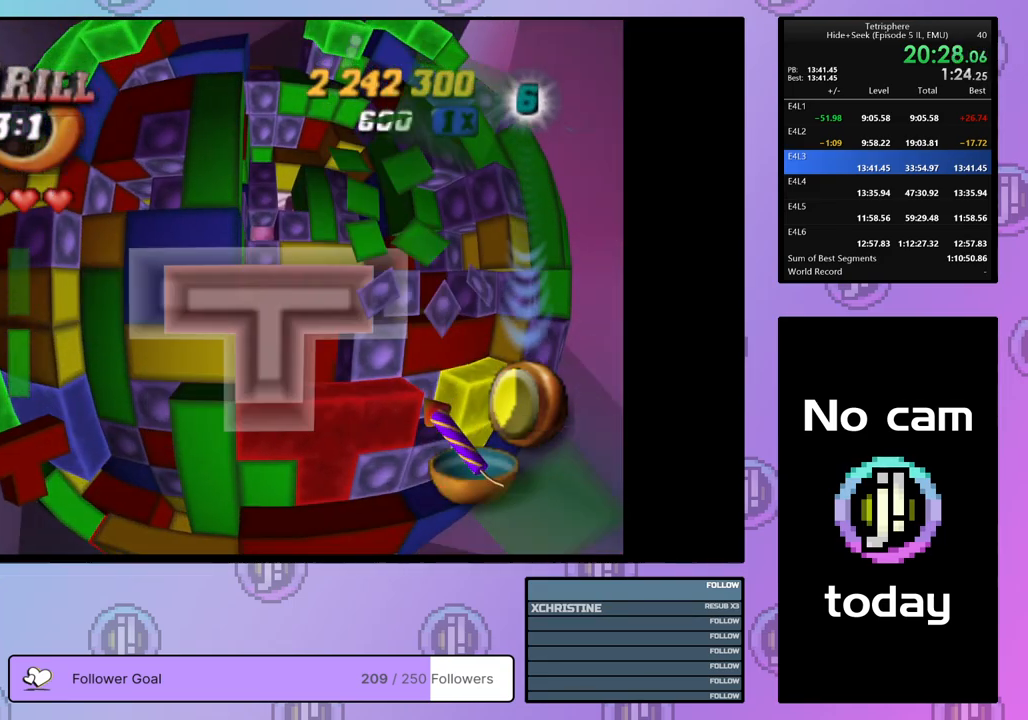
{"buttons": ["DPAD_UP"], "right_stick": "down", "events": [[83, "SQUARE", "up"], [183, "CROSS", "down"], [283, "DPAD_UP", "down"], [300, "CROSS", "up"], [350, "DPAD_UP", "up"], [417, "DPAD_UP", "down"], [500, "right_stick", "down"]]}
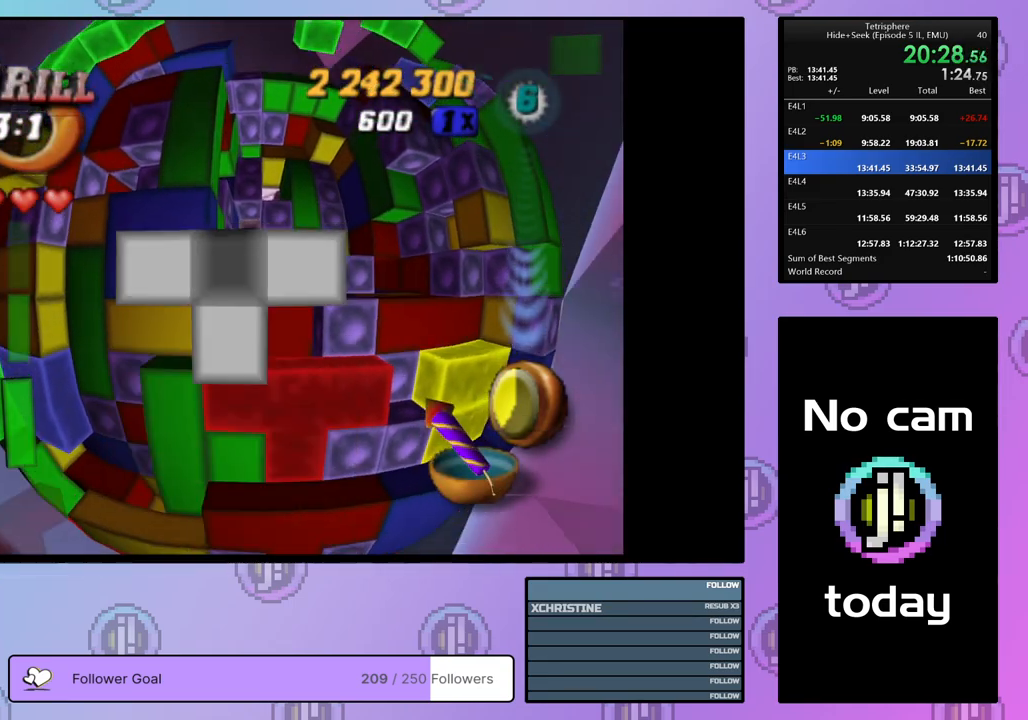
{"buttons": [], "right_stick": "center", "events": [[17, "DPAD_UP", "up"], [83, "right_stick", "center"]]}
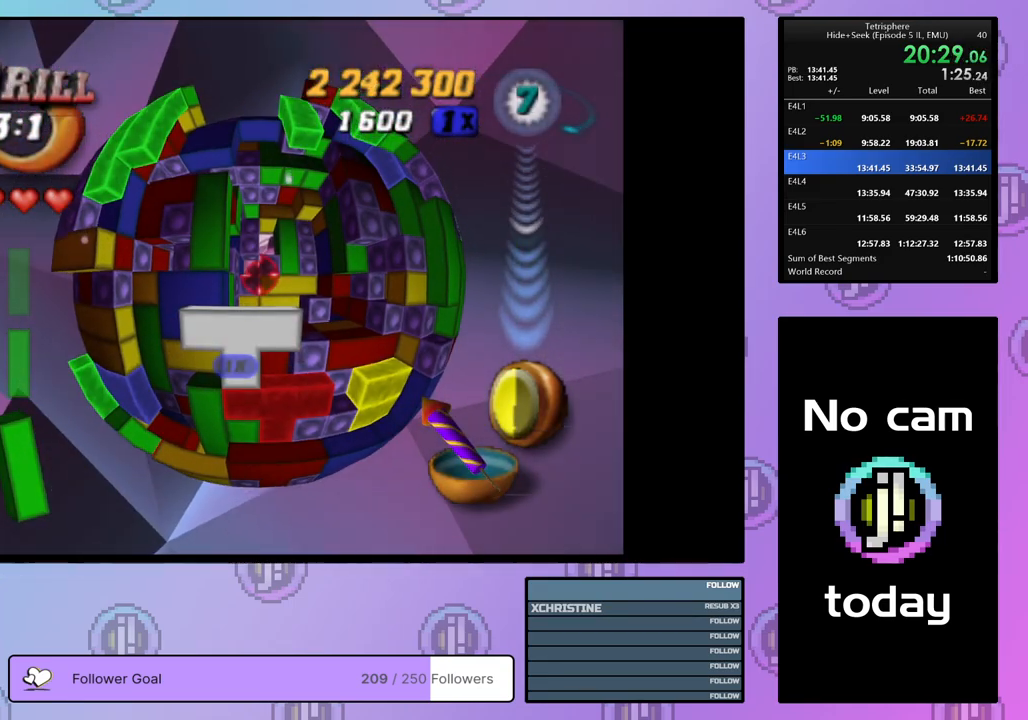
{"buttons": [], "right_stick": "center", "events": [[17, "DPAD_RIGHT", "down"], [83, "DPAD_RIGHT", "up"], [200, "DPAD_DOWN", "down"], [233, "DPAD_DOWN", "up"]]}
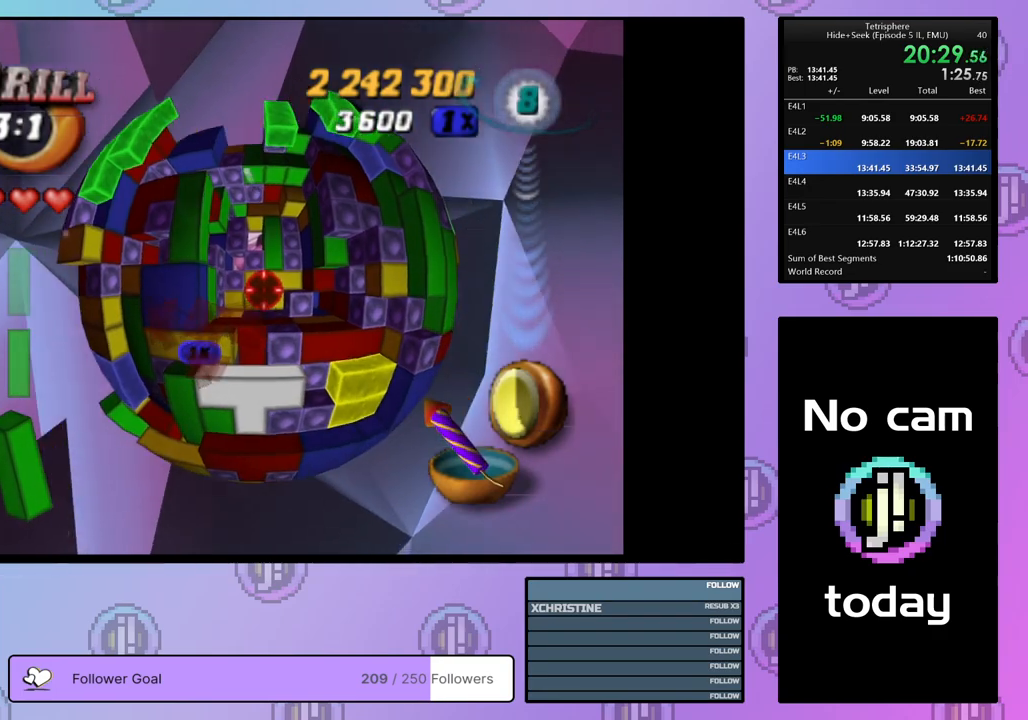
{"buttons": [], "right_stick": "center", "events": [[333, "DPAD_LEFT", "down"], [433, "DPAD_LEFT", "up"]]}
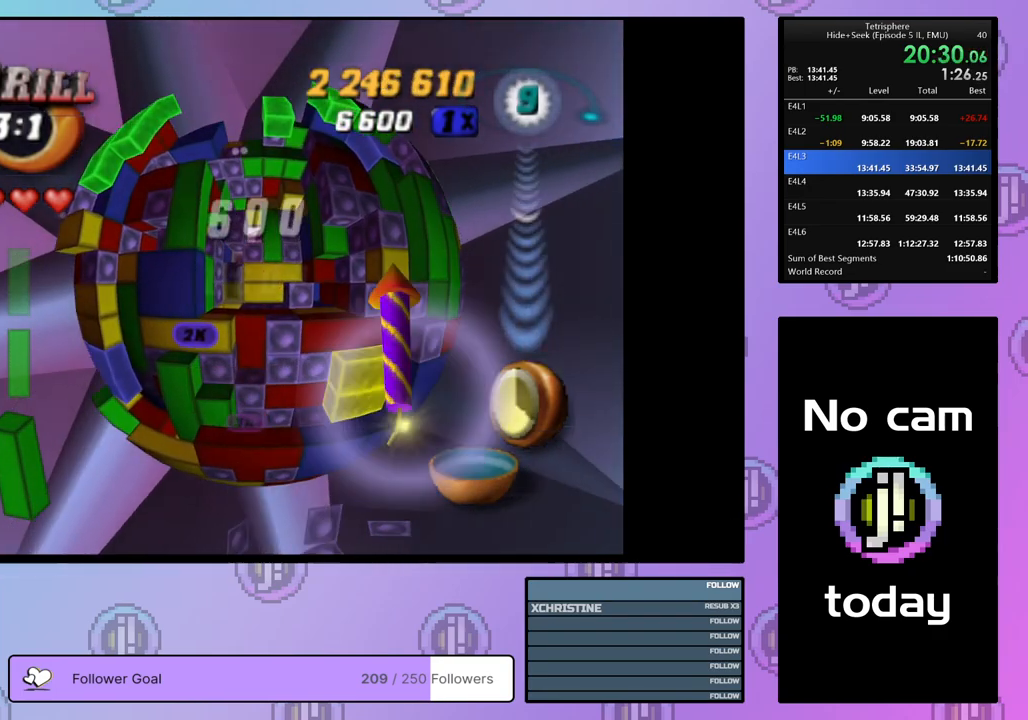
{"buttons": ["SQUARE"], "right_stick": "center", "events": [[50, "DPAD_UP", "down"], [150, "DPAD_UP", "up"], [200, "DPAD_UP", "down"], [283, "DPAD_UP", "up"], [350, "DPAD_LEFT", "down"], [450, "DPAD_LEFT", "up"], [450, "SQUARE", "down"]]}
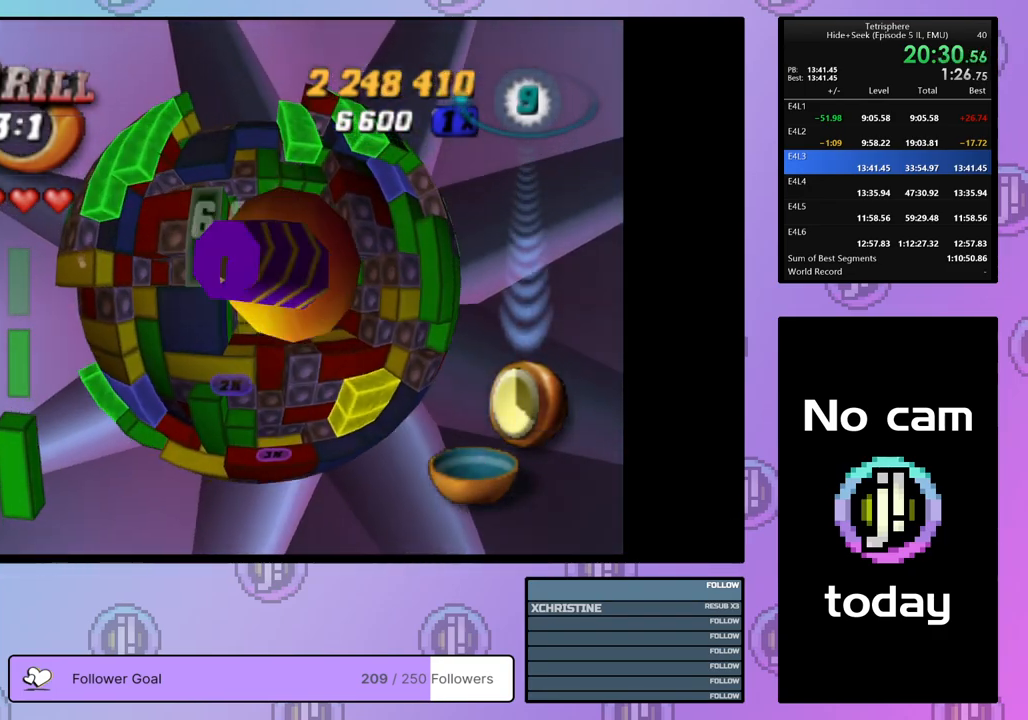
{"buttons": ["SQUARE", "DPAD_RIGHT"], "right_stick": "center", "events": [[100, "DPAD_RIGHT", "down"], [183, "DPAD_RIGHT", "up"], [300, "DPAD_RIGHT", "down"], [367, "DPAD_RIGHT", "up"], [500, "DPAD_RIGHT", "down"]]}
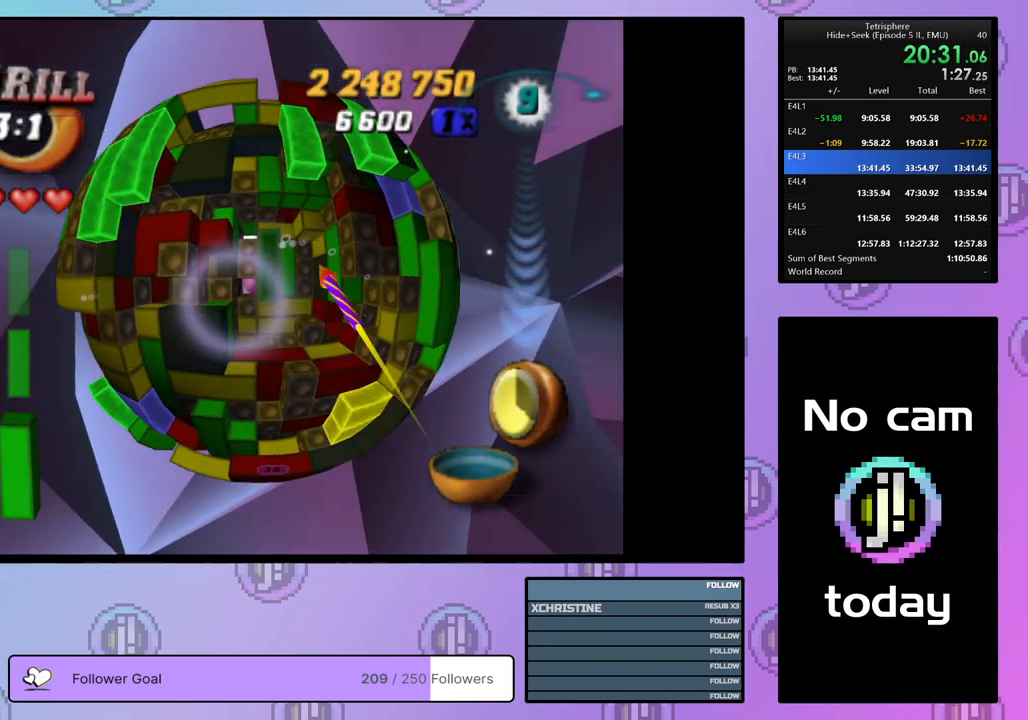
{"buttons": ["DPAD_LEFT"], "right_stick": "center", "events": [[100, "DPAD_RIGHT", "up"], [250, "SQUARE", "up"], [350, "CROSS", "down"], [467, "CROSS", "up"], [467, "DPAD_LEFT", "down"]]}
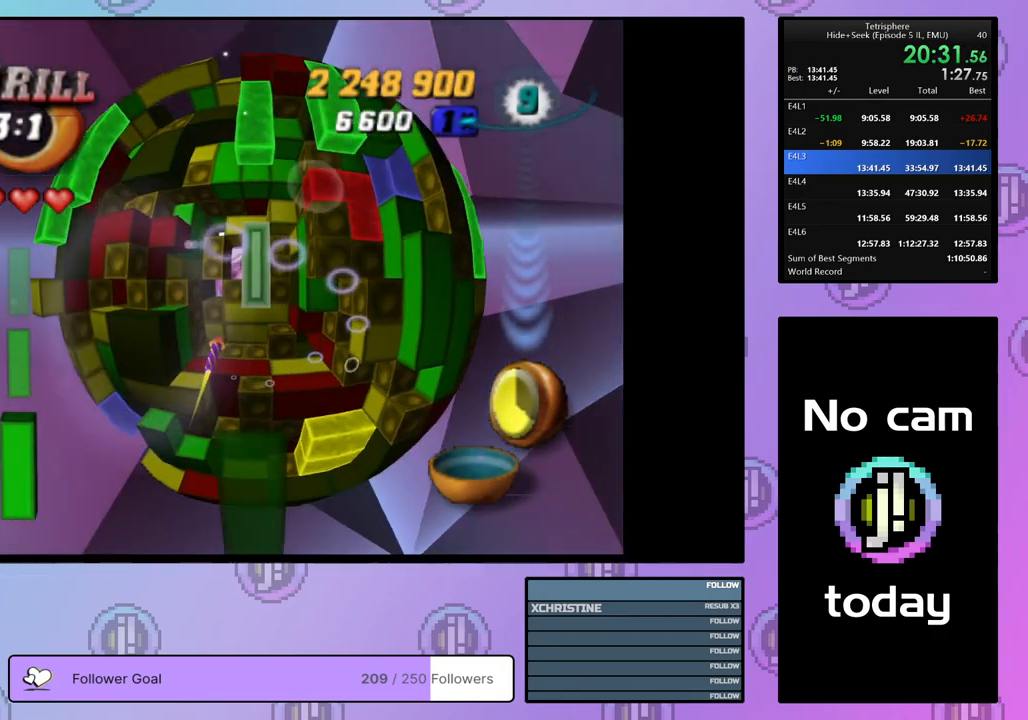
{"buttons": [], "right_stick": "center", "events": [[33, "DPAD_LEFT", "up"], [117, "DPAD_LEFT", "down"], [200, "DPAD_LEFT", "up"]]}
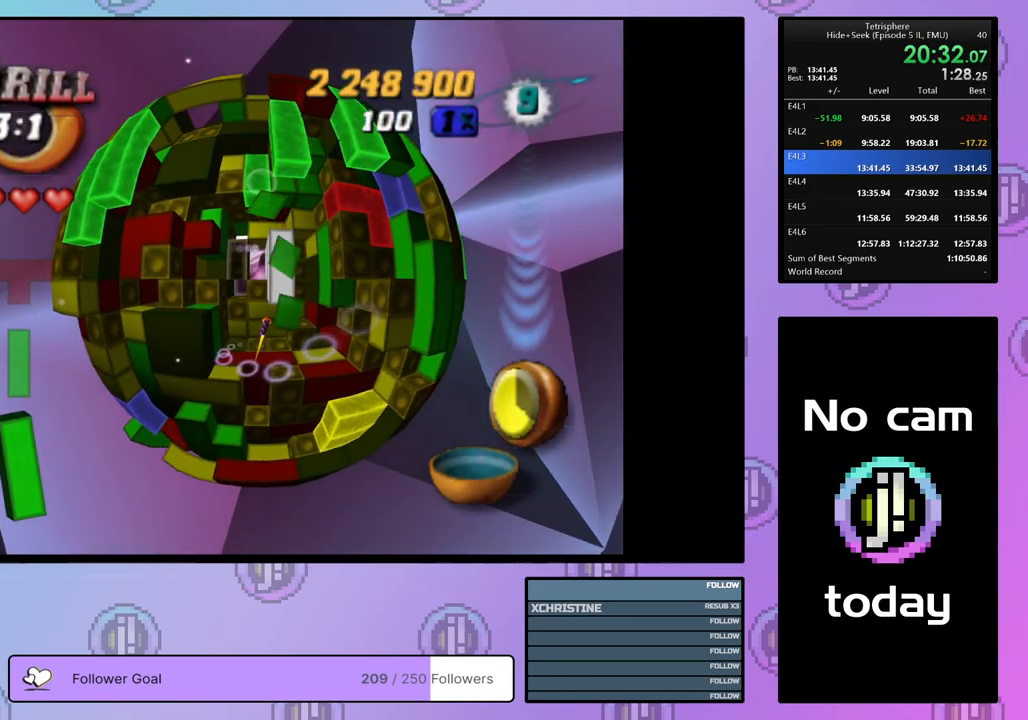
{"buttons": [], "right_stick": "center", "events": []}
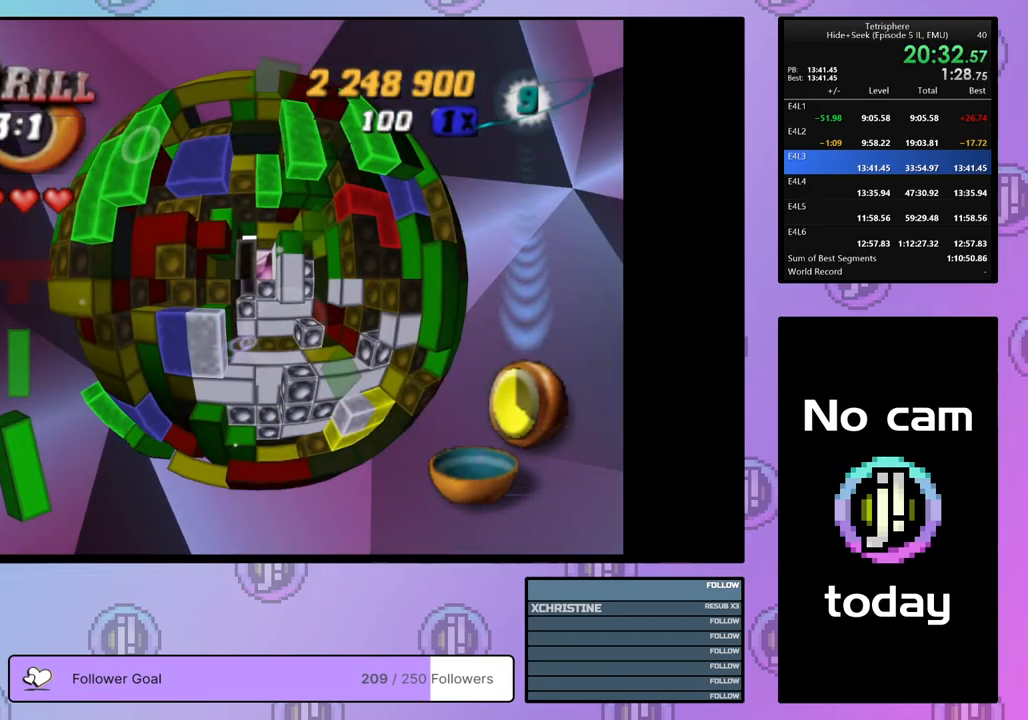
{"buttons": ["DPAD_DOWN"], "right_stick": "center", "events": [[317, "DPAD_DOWN", "down"], [400, "DPAD_DOWN", "up"], [500, "DPAD_DOWN", "down"]]}
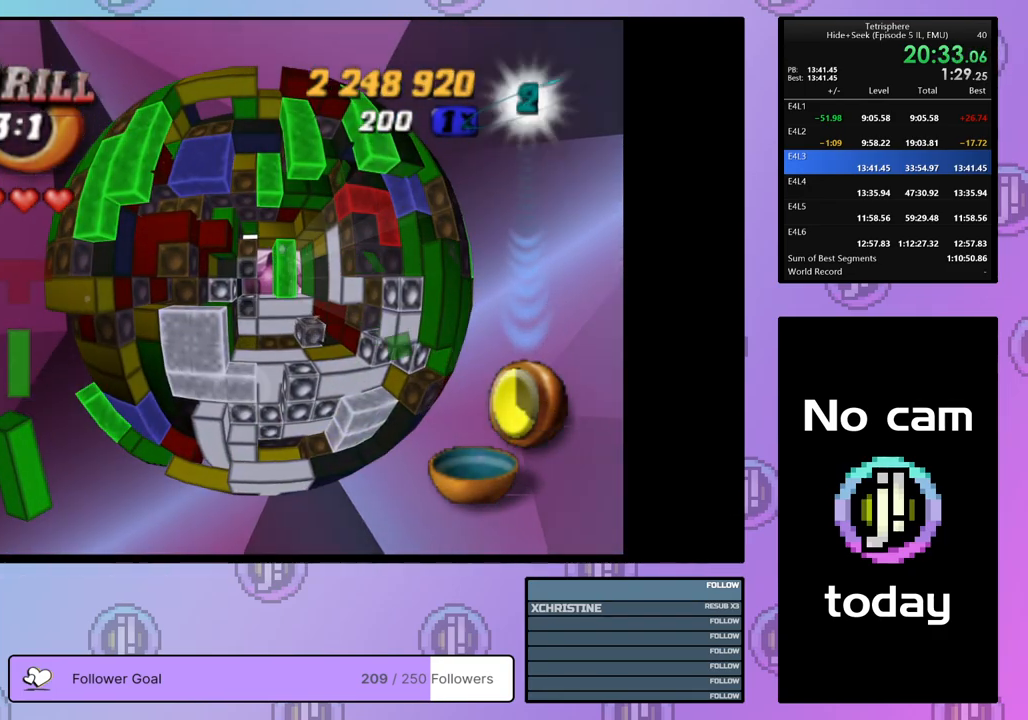
{"buttons": [], "right_stick": "center", "events": [[50, "DPAD_DOWN", "up"], [283, "DPAD_RIGHT", "down"], [383, "DPAD_RIGHT", "up"]]}
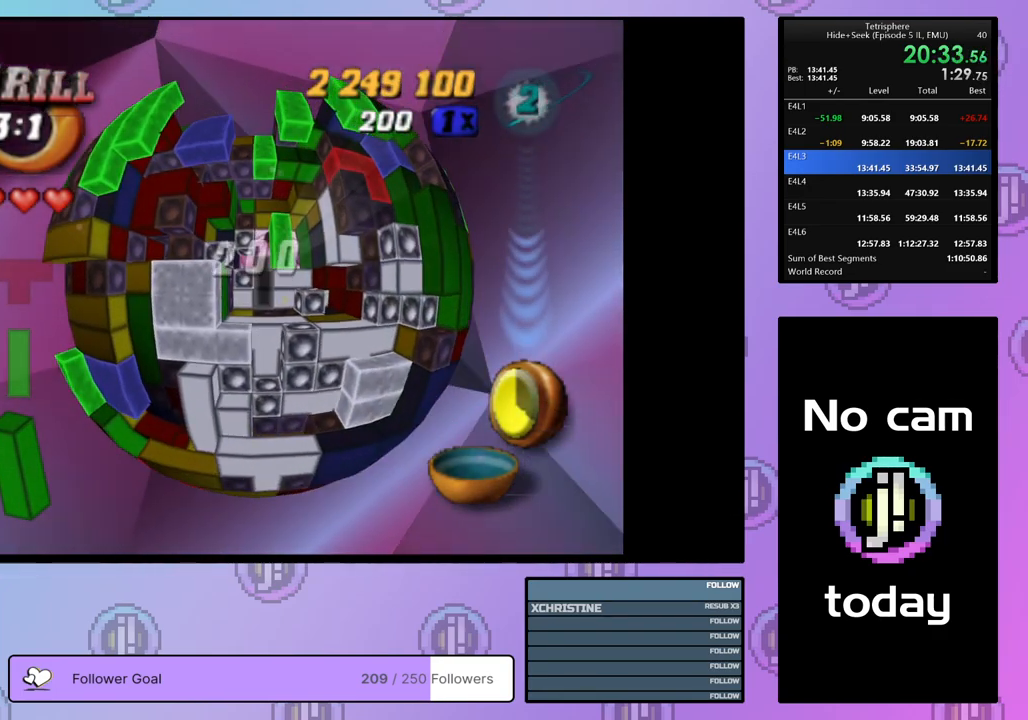
{"buttons": [], "right_stick": "center", "events": [[33, "DPAD_UP", "down"], [133, "DPAD_UP", "up"], [200, "DPAD_UP", "down"], [283, "DPAD_UP", "up"], [417, "DPAD_UP", "down"], [483, "DPAD_UP", "up"]]}
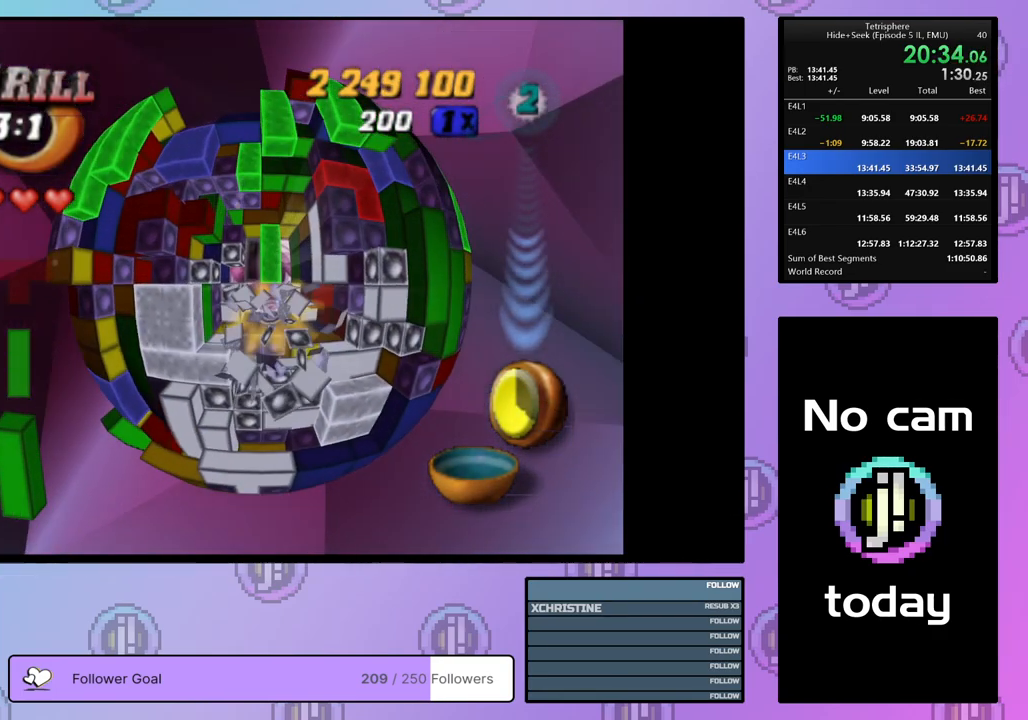
{"buttons": ["SQUARE"], "right_stick": "center", "events": [[67, "DPAD_RIGHT", "down"], [150, "DPAD_RIGHT", "up"], [283, "SQUARE", "down"], [450, "DPAD_DOWN", "down"], [483, "DPAD_DOWN", "up"]]}
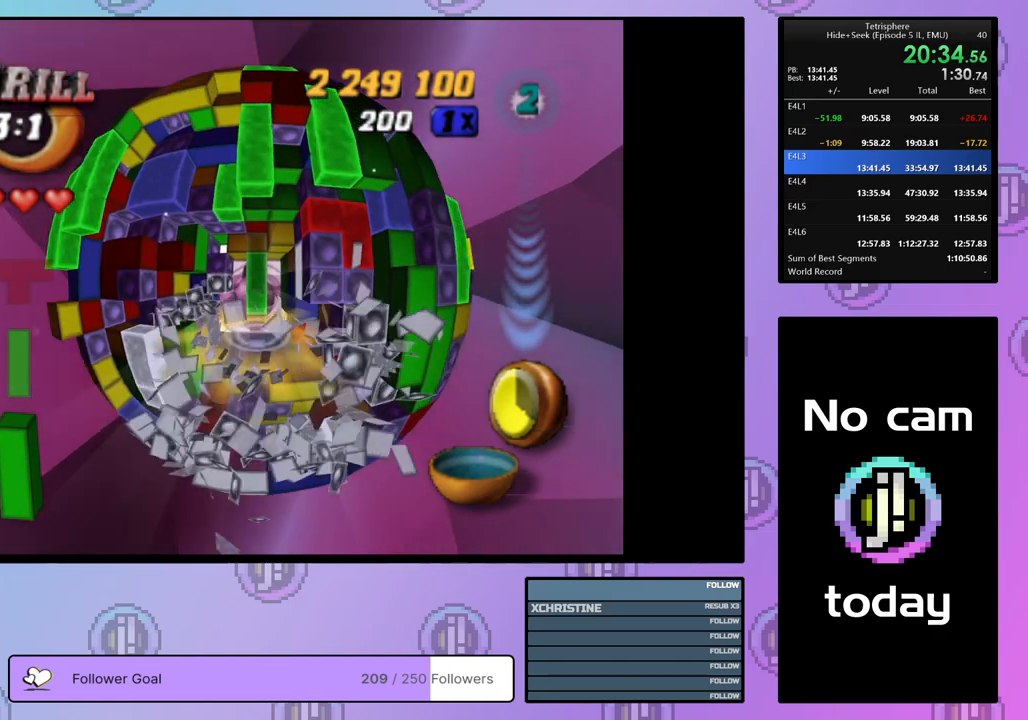
{"buttons": ["SQUARE"], "right_stick": "center", "events": [[117, "DPAD_DOWN", "down"], [133, "DPAD_DOWN", "up"], [233, "DPAD_LEFT", "down"], [317, "DPAD_LEFT", "up"], [383, "DPAD_LEFT", "down"], [483, "DPAD_LEFT", "up"]]}
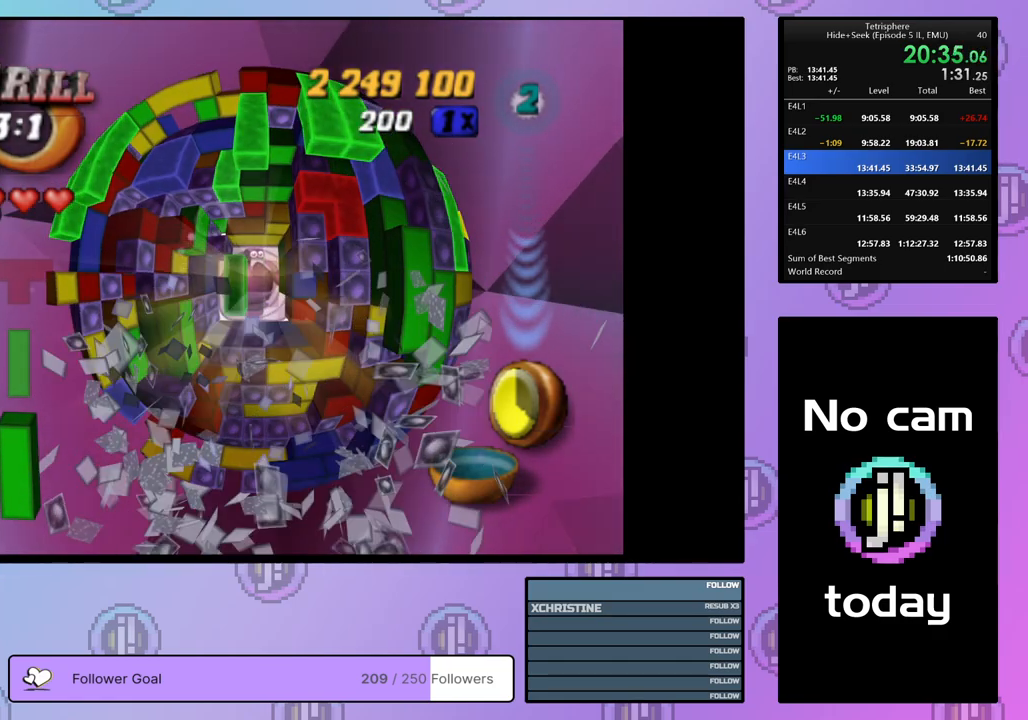
{"buttons": ["SQUARE", "DPAD_DOWN"], "right_stick": "center", "events": [[133, "DPAD_UP", "down"], [233, "DPAD_UP", "up"], [300, "DPAD_UP", "down"], [417, "DPAD_UP", "up"], [500, "DPAD_DOWN", "down"]]}
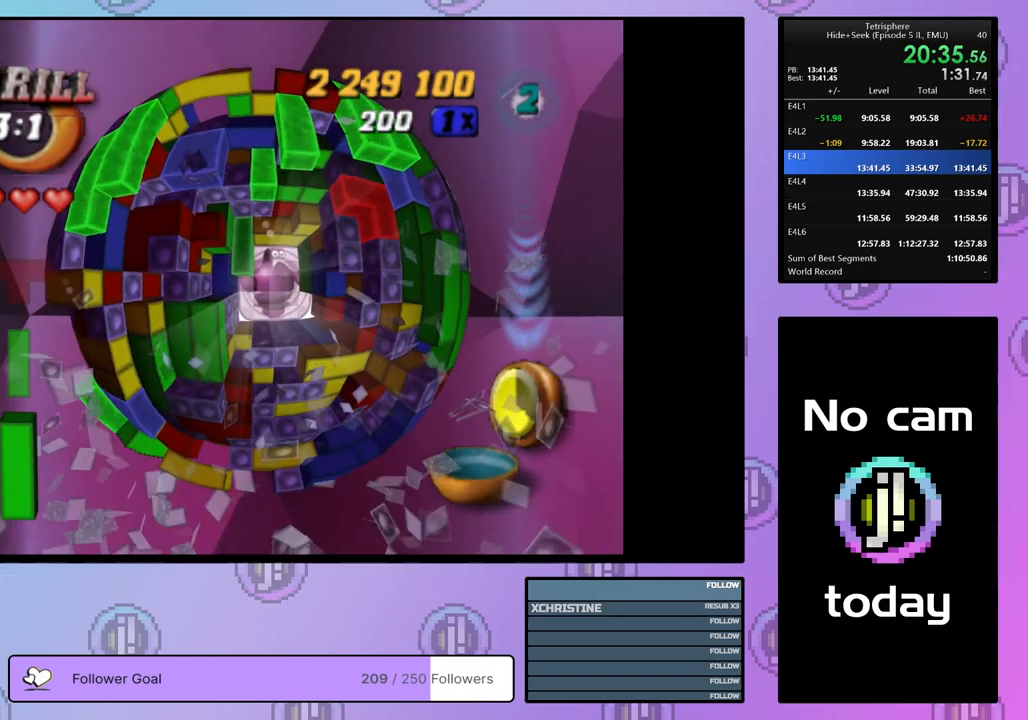
{"buttons": ["SQUARE", "DPAD_RIGHT"], "right_stick": "center", "events": [[83, "DPAD_DOWN", "up"], [167, "DPAD_RIGHT", "down"], [267, "DPAD_RIGHT", "up"], [317, "DPAD_RIGHT", "down"], [433, "DPAD_RIGHT", "up"], [467, "DPAD_RIGHT", "down"]]}
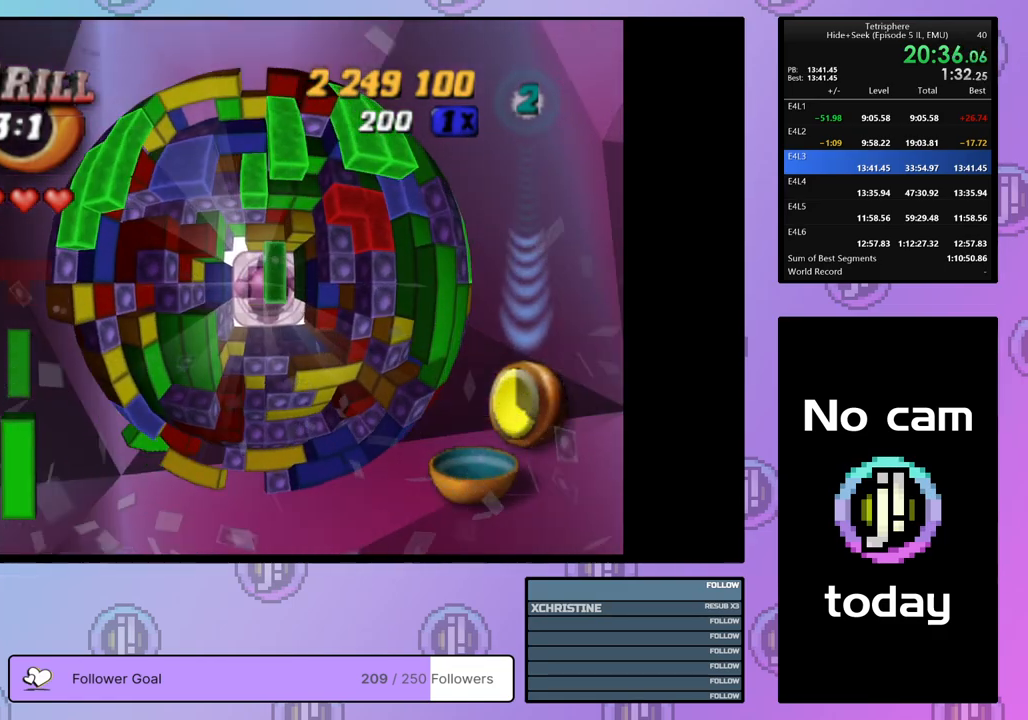
{"buttons": [], "right_stick": "center", "events": [[83, "DPAD_RIGHT", "up"], [133, "DPAD_RIGHT", "down"], [217, "DPAD_RIGHT", "up"], [483, "SQUARE", "up"]]}
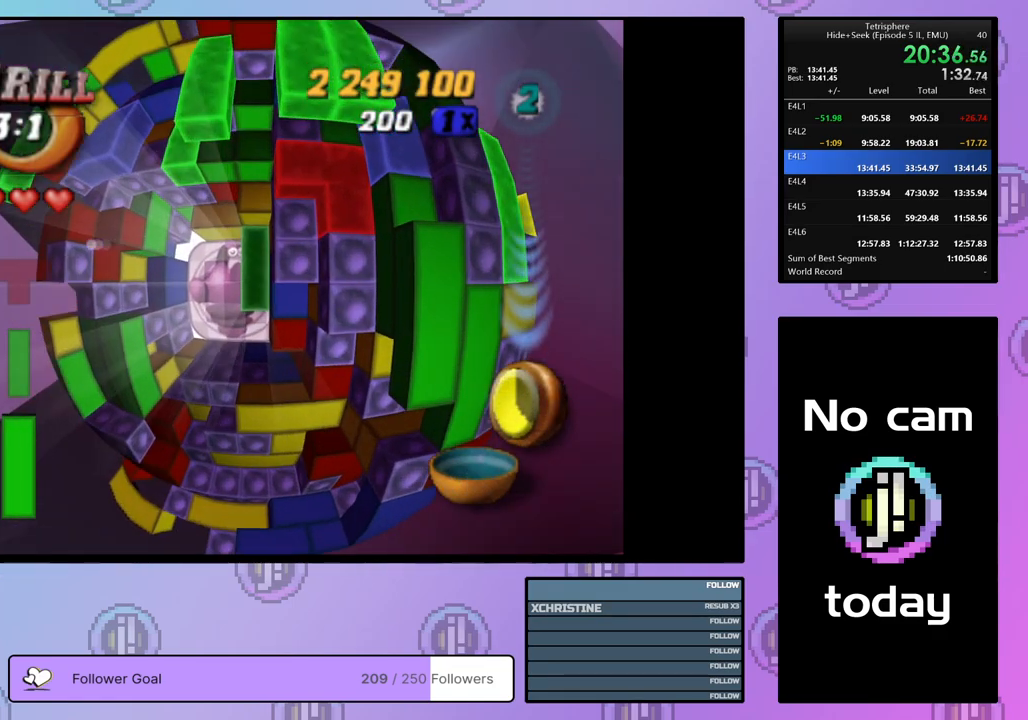
{"buttons": ["DPAD_DOWN"], "right_stick": "center", "events": [[17, "DPAD_RIGHT", "down"], [117, "DPAD_RIGHT", "up"], [167, "DPAD_RIGHT", "down"], [267, "DPAD_RIGHT", "up"], [317, "DPAD_RIGHT", "down"], [400, "DPAD_RIGHT", "up"], [467, "DPAD_DOWN", "down"]]}
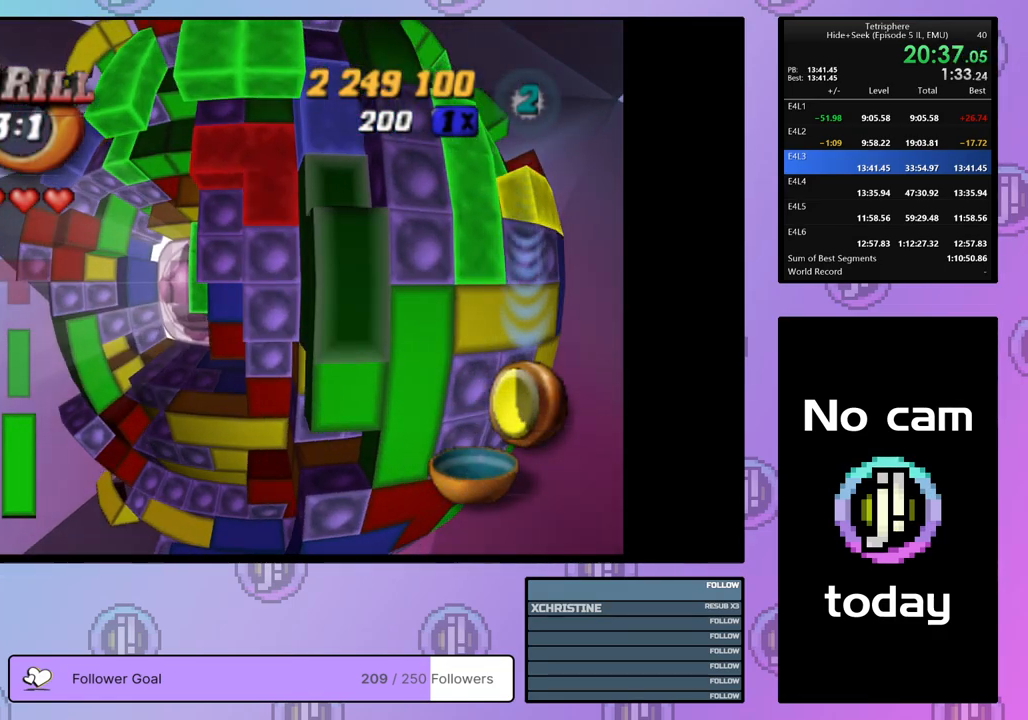
{"buttons": ["SQUARE"], "right_stick": "center", "events": [[17, "SQUARE", "down"], [33, "DPAD_DOWN", "up"], [133, "DPAD_LEFT", "down"], [217, "DPAD_LEFT", "up"], [283, "DPAD_LEFT", "down"], [350, "DPAD_LEFT", "up"], [400, "DPAD_LEFT", "down"], [483, "DPAD_LEFT", "up"]]}
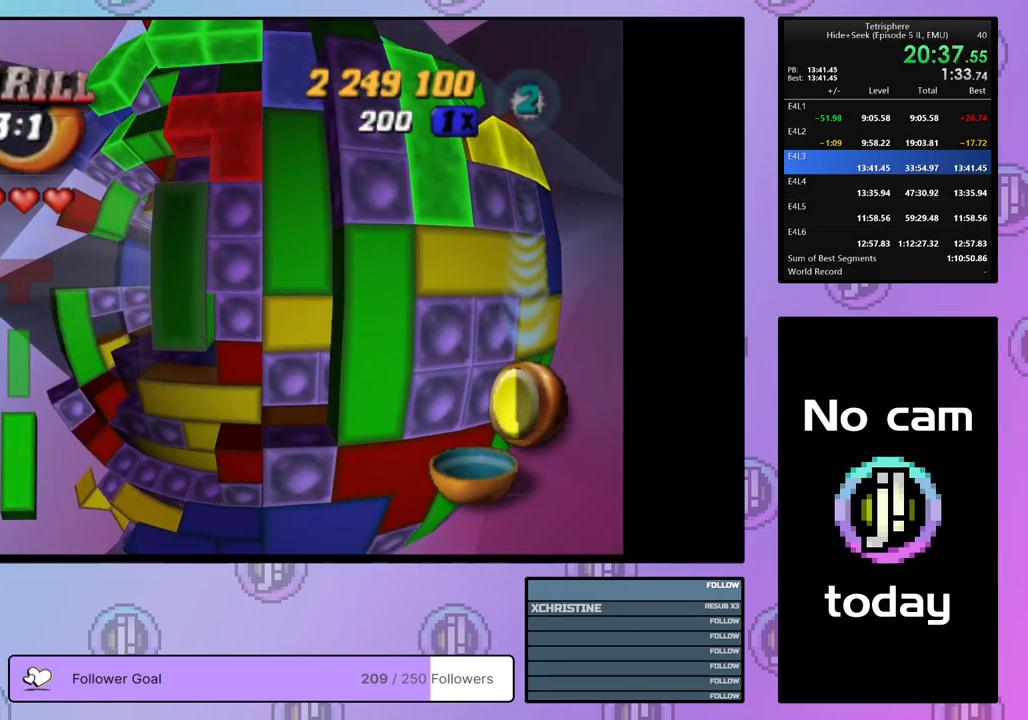
{"buttons": ["SQUARE"], "right_stick": "center", "events": [[83, "DPAD_UP", "down"], [167, "DPAD_UP", "up"]]}